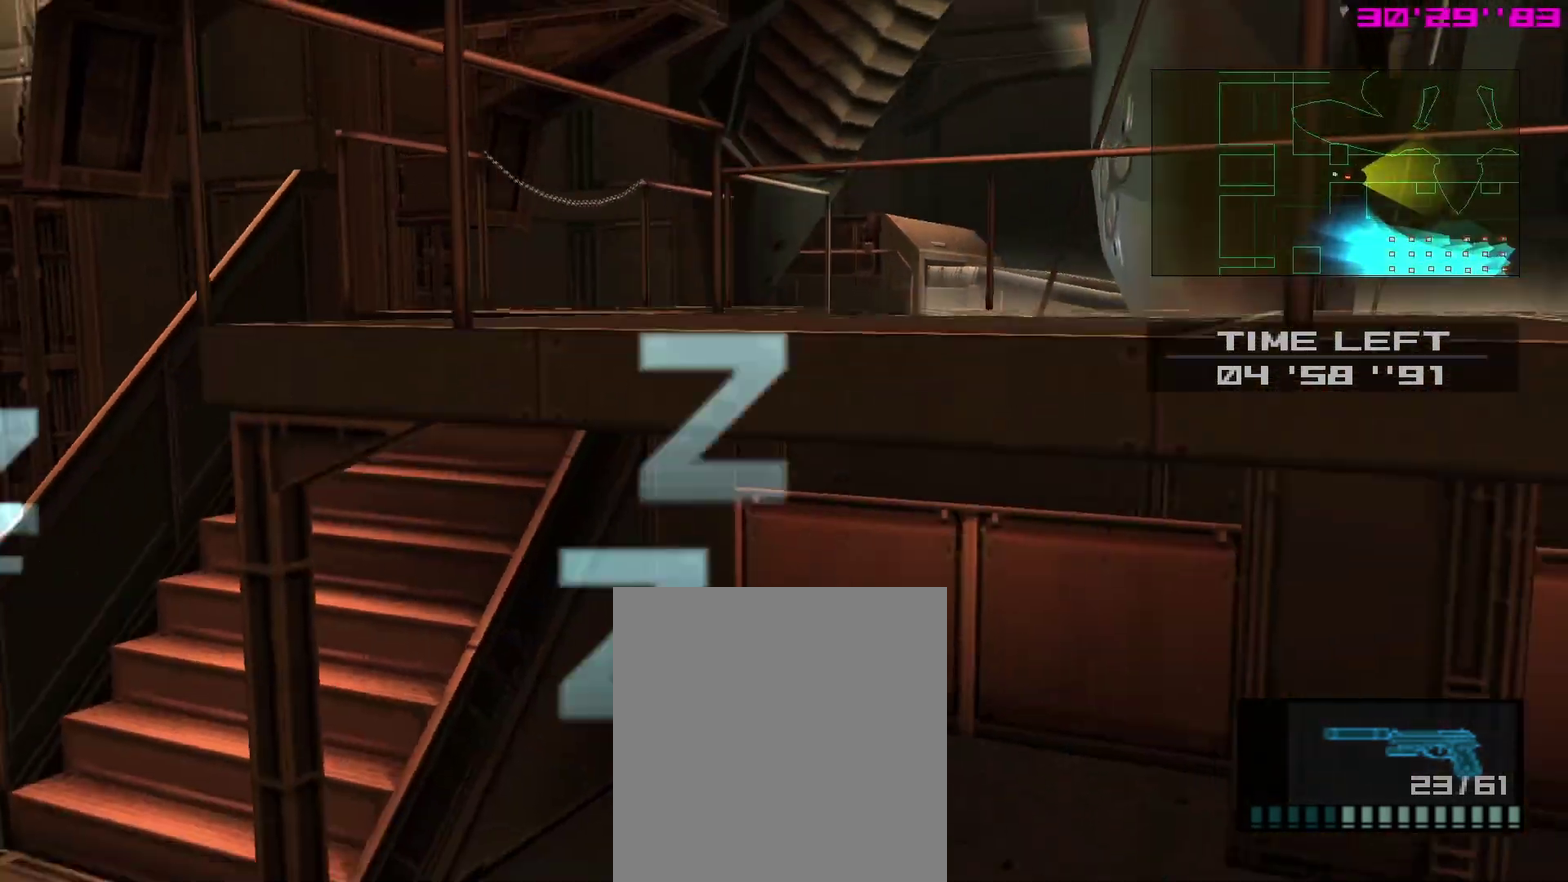
Gameplay with a controller (PlayStation layout); each line is a JSON object with the inputs held at the frame after it (dt_ms = milliseconds from this image to that frame). "events" lists button and stick changes between this image and that frame as [ms after this image, input, new state], when the widget could be followed in between. This overlay highlights the sticks when they move; stick clicks (L3 R3) are not distinguishable. Not read: L3 R3 left_stick.
{"dt_ms": 300, "buttons": ["SQUARE", "L1"], "right_stick": "center", "events": []}
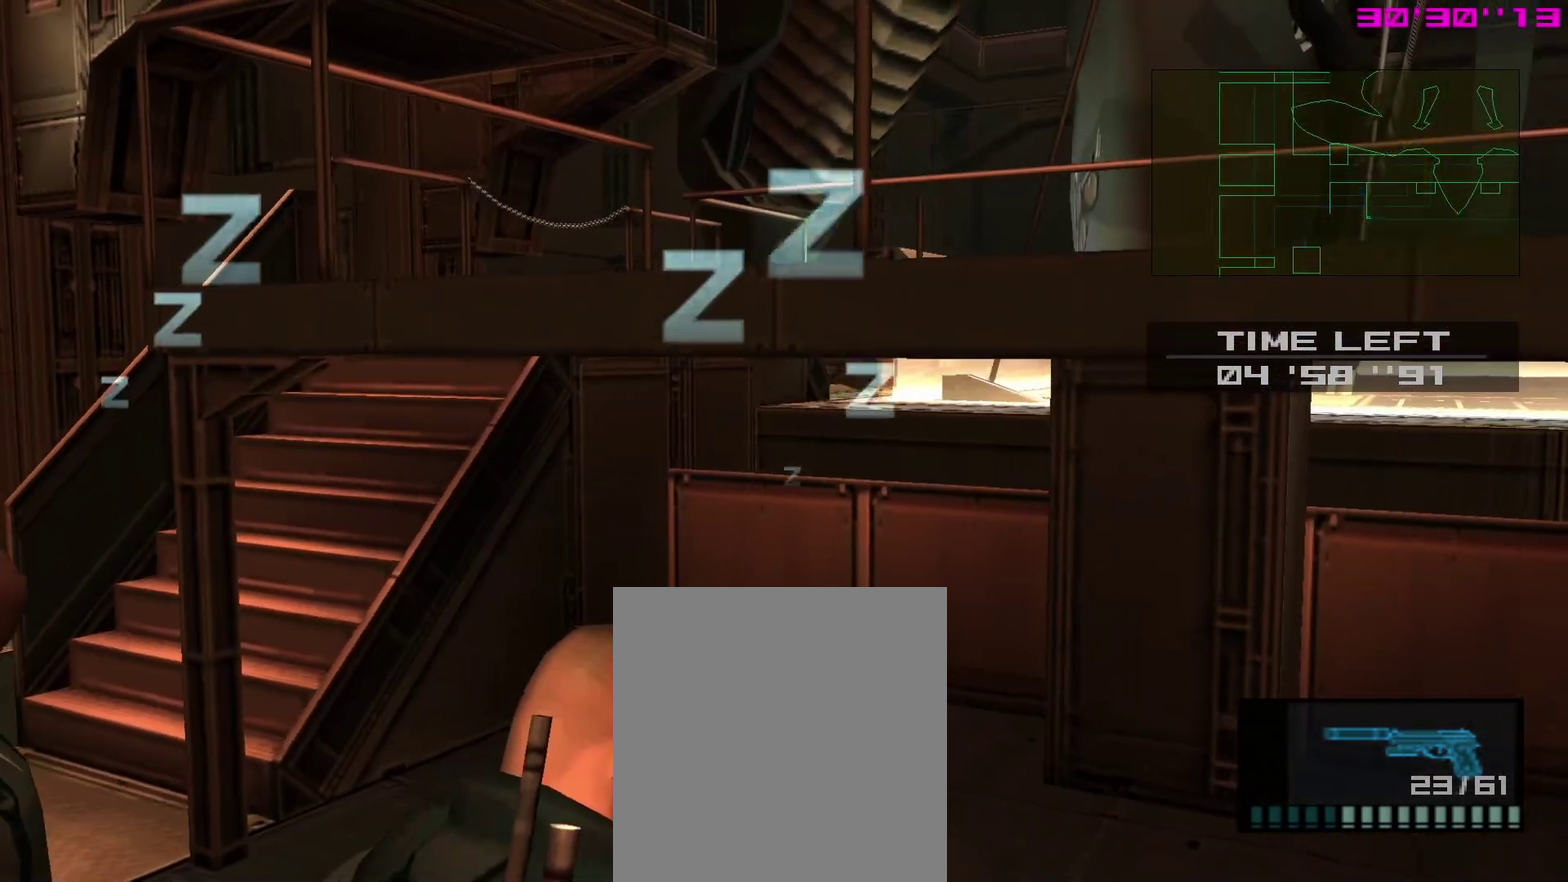
{"dt_ms": 500, "buttons": ["SQUARE", "L1"], "right_stick": "center", "events": []}
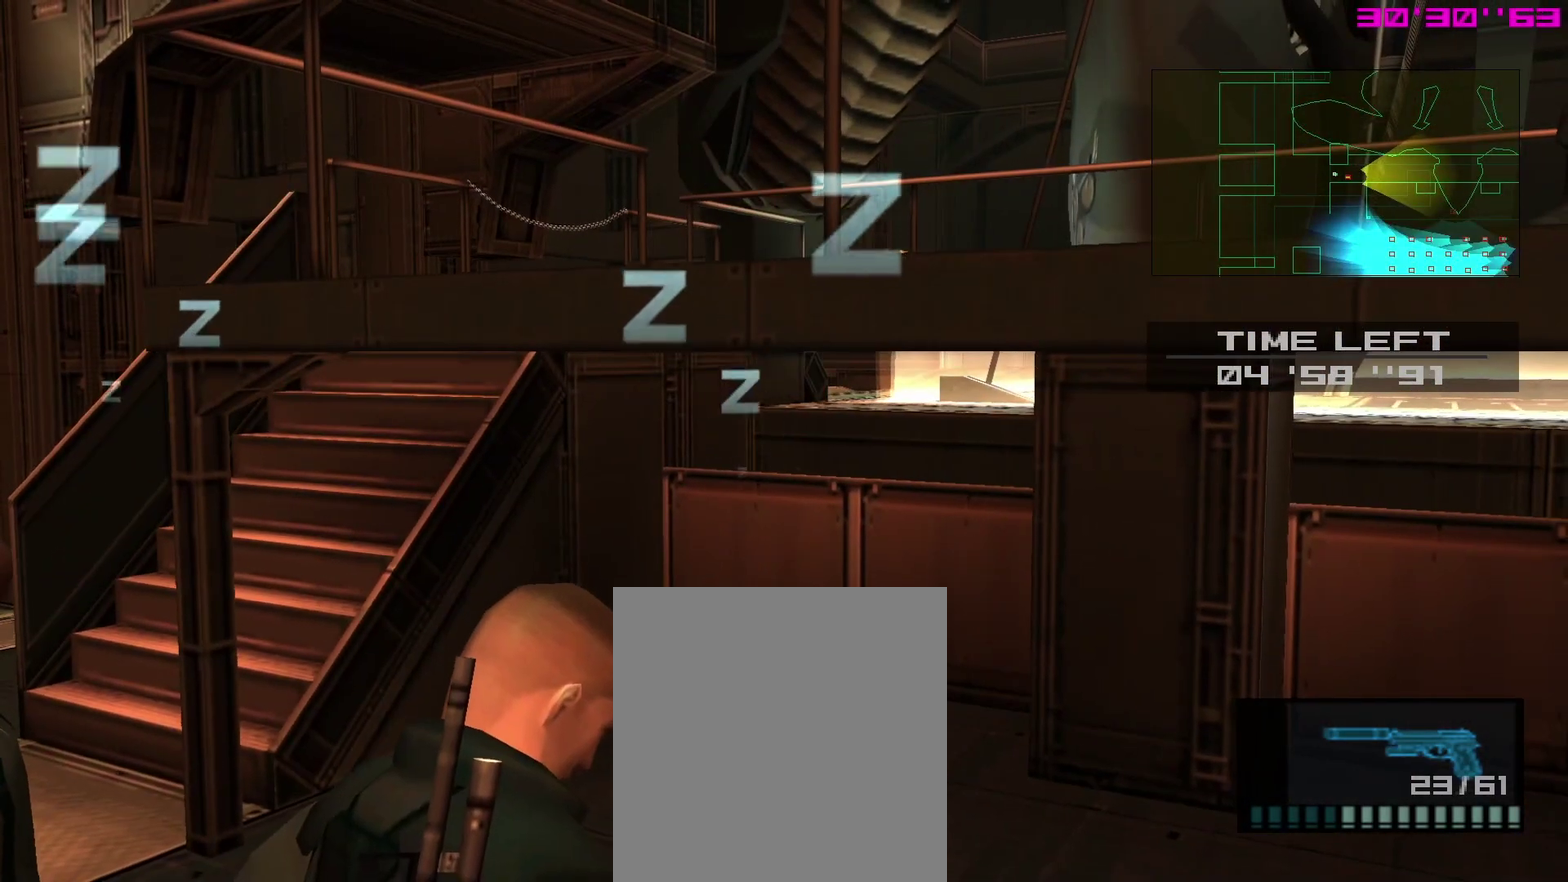
{"dt_ms": 700, "buttons": ["SQUARE", "L1"], "right_stick": "center"}
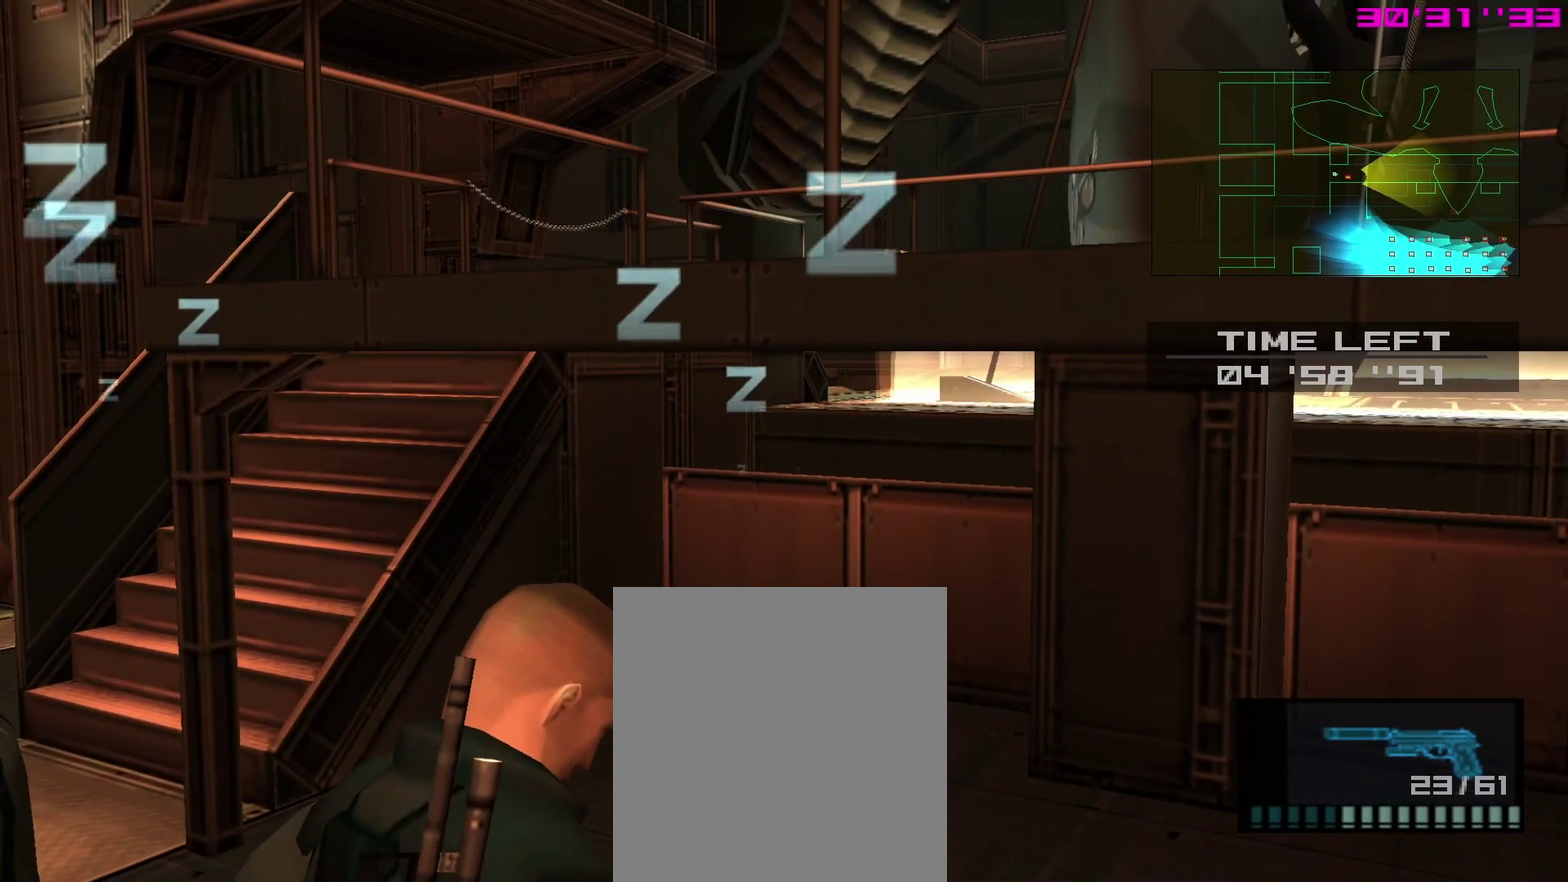
{"dt_ms": 300, "buttons": ["SQUARE", "L1"], "right_stick": "center"}
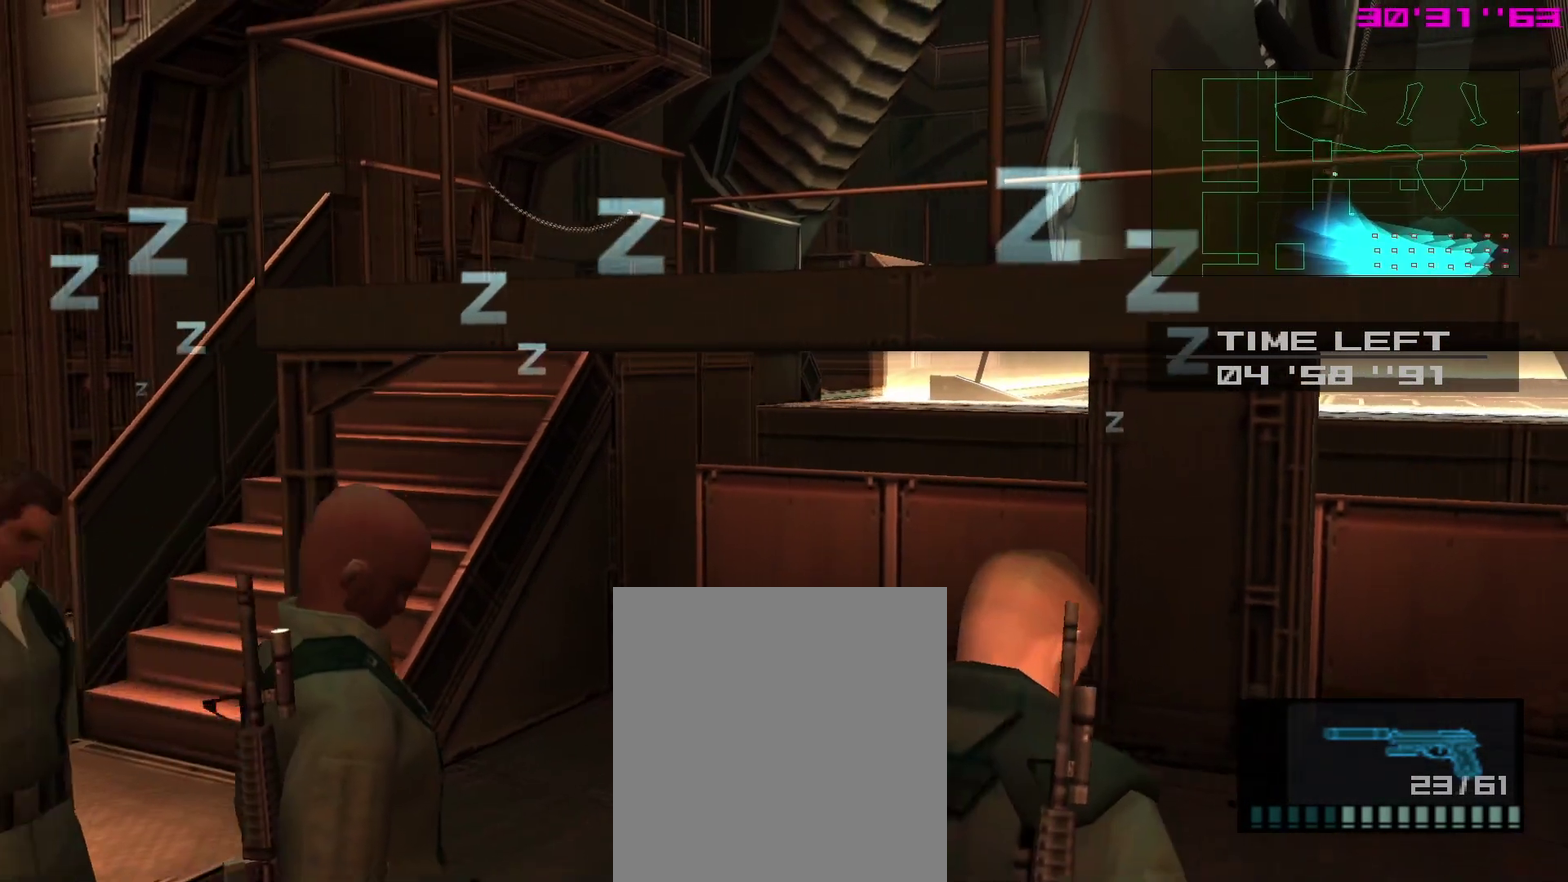
{"dt_ms": 400, "buttons": ["SQUARE", "R1"], "right_stick": "center", "events": [[83, "R1", "down"], [167, "L1", "up"]]}
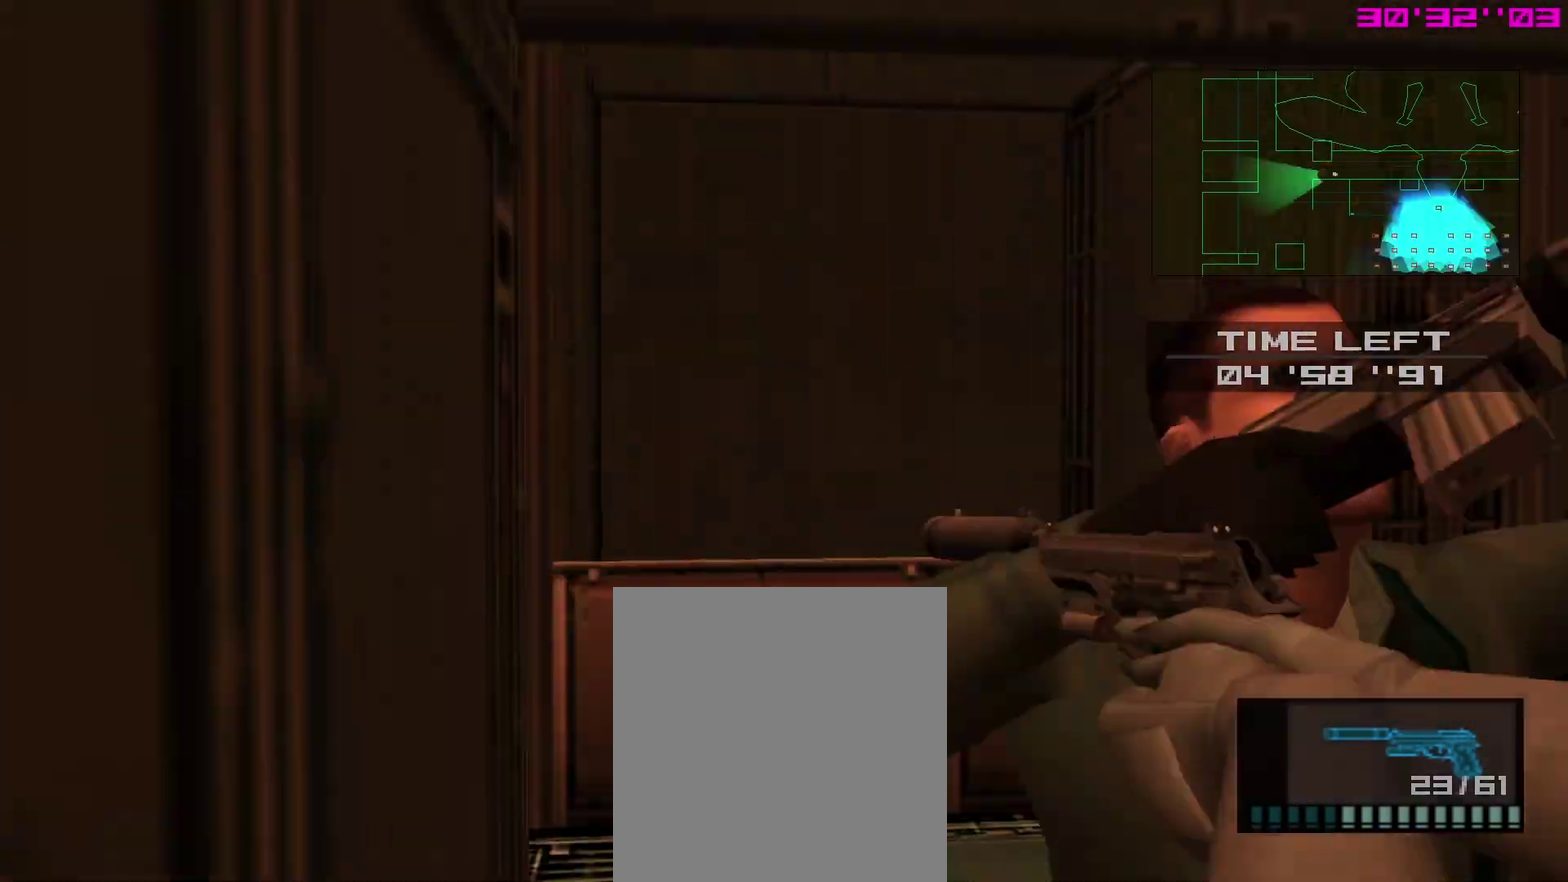
{"dt_ms": 800, "buttons": ["SQUARE", "R1"], "right_stick": "center"}
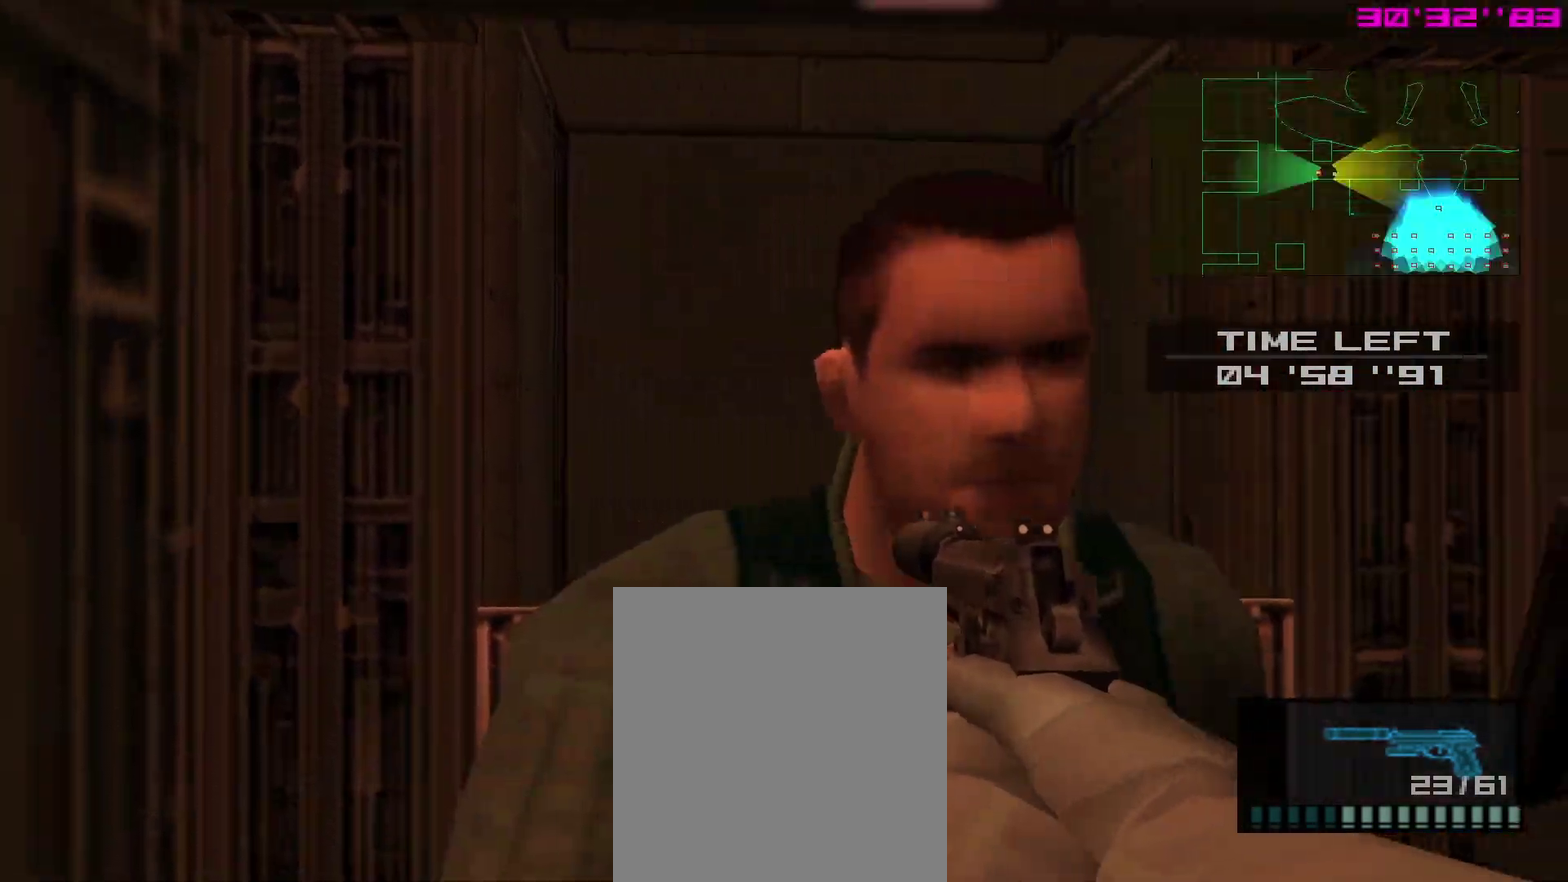
{"dt_ms": 300, "buttons": ["SQUARE", "R1"], "right_stick": "center"}
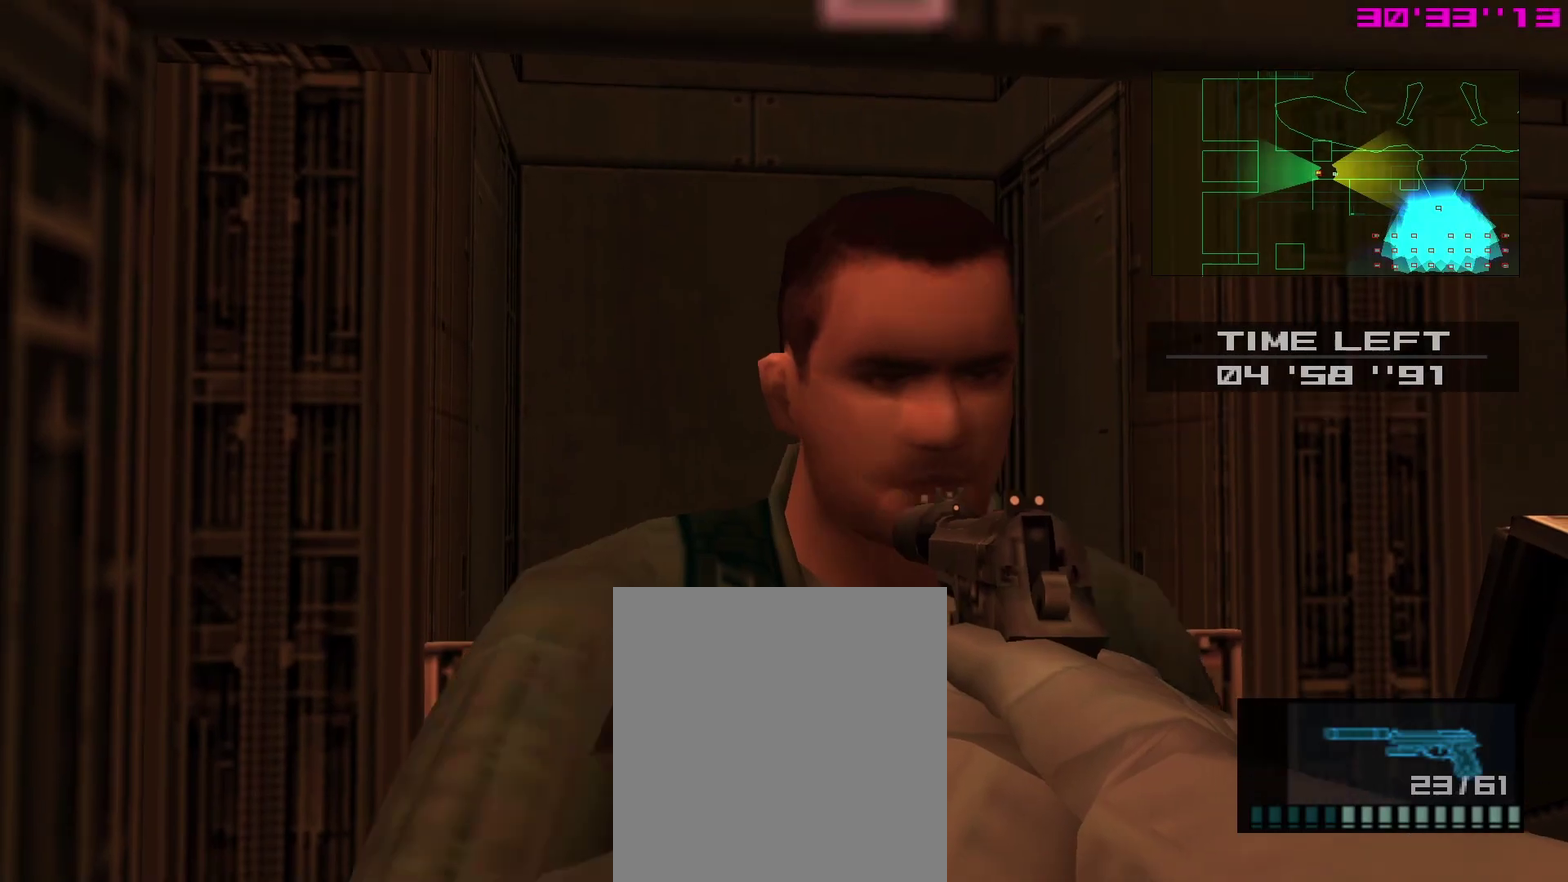
{"dt_ms": 500, "buttons": ["SQUARE", "R1"], "right_stick": "center", "events": []}
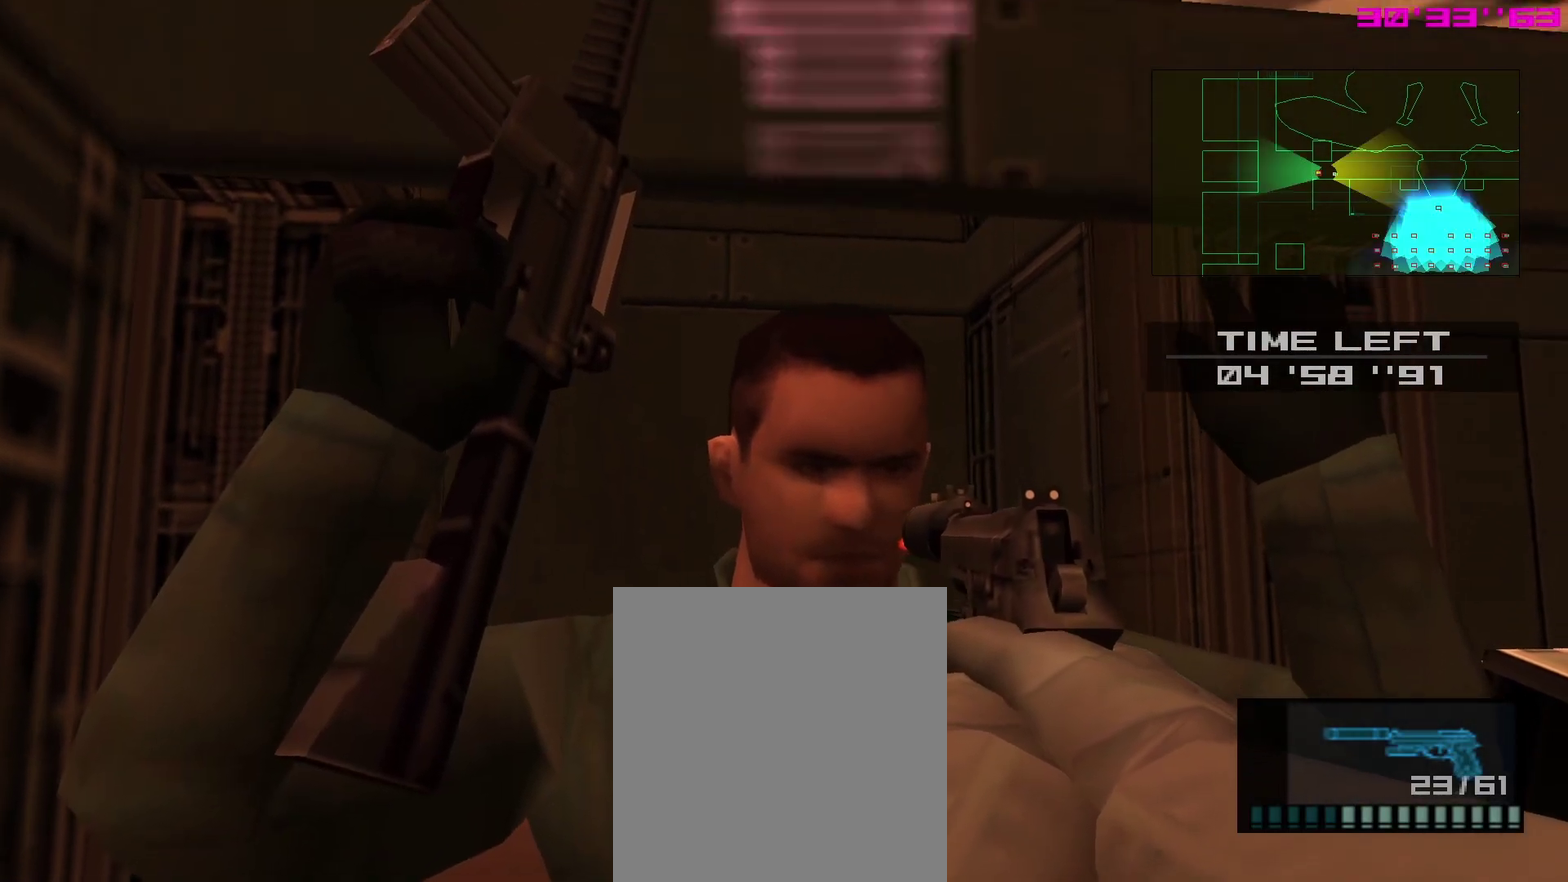
{"dt_ms": 500, "buttons": ["SQUARE", "R1"], "right_stick": "center"}
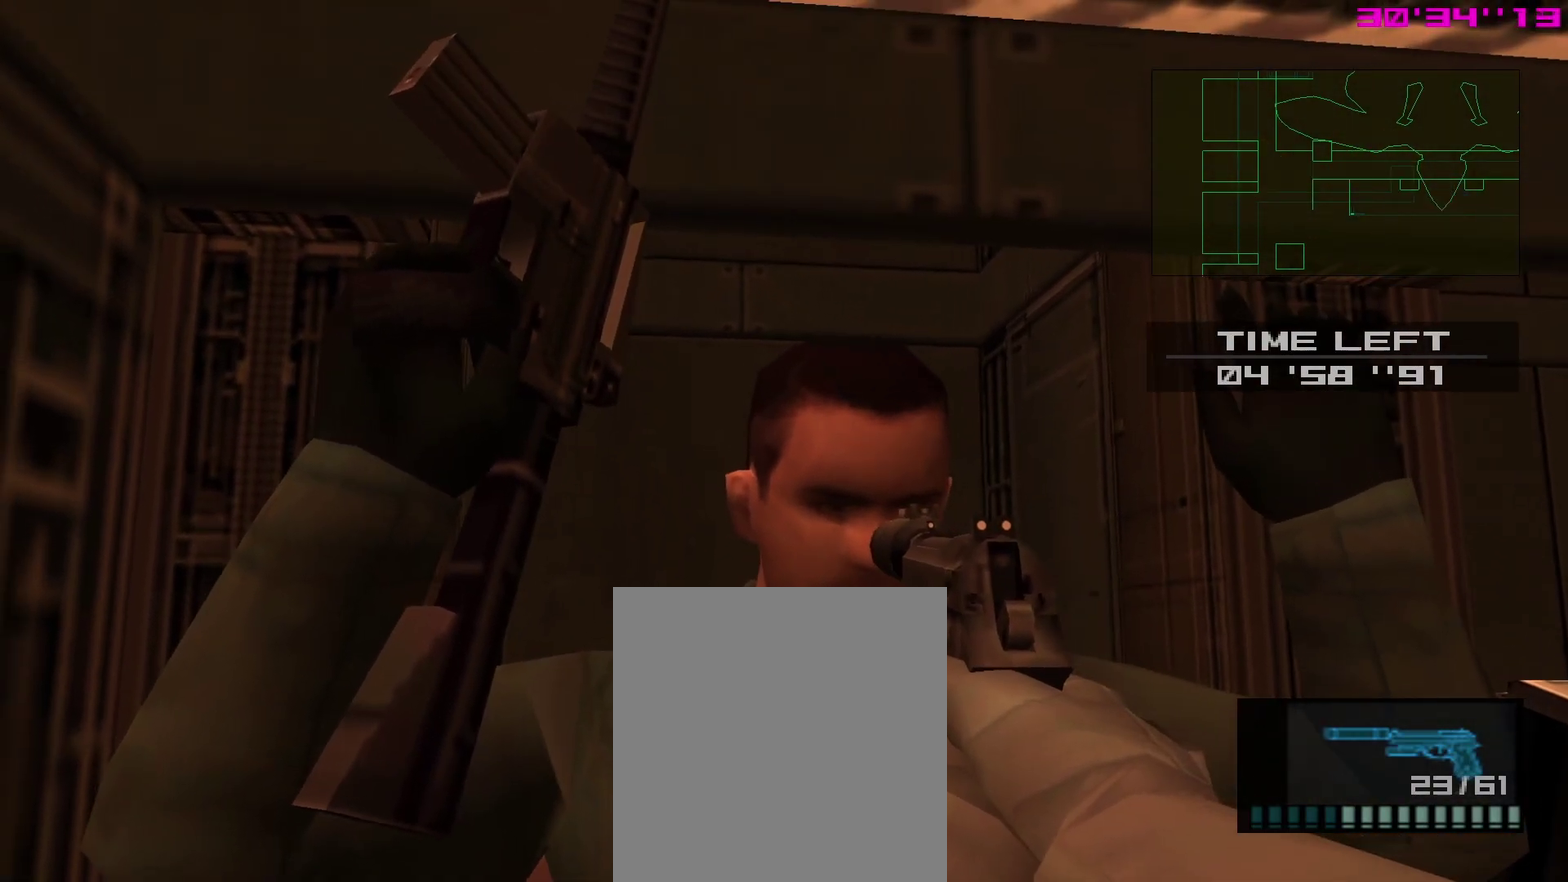
{"dt_ms": 400, "buttons": ["SQUARE", "R1"], "right_stick": "center", "events": []}
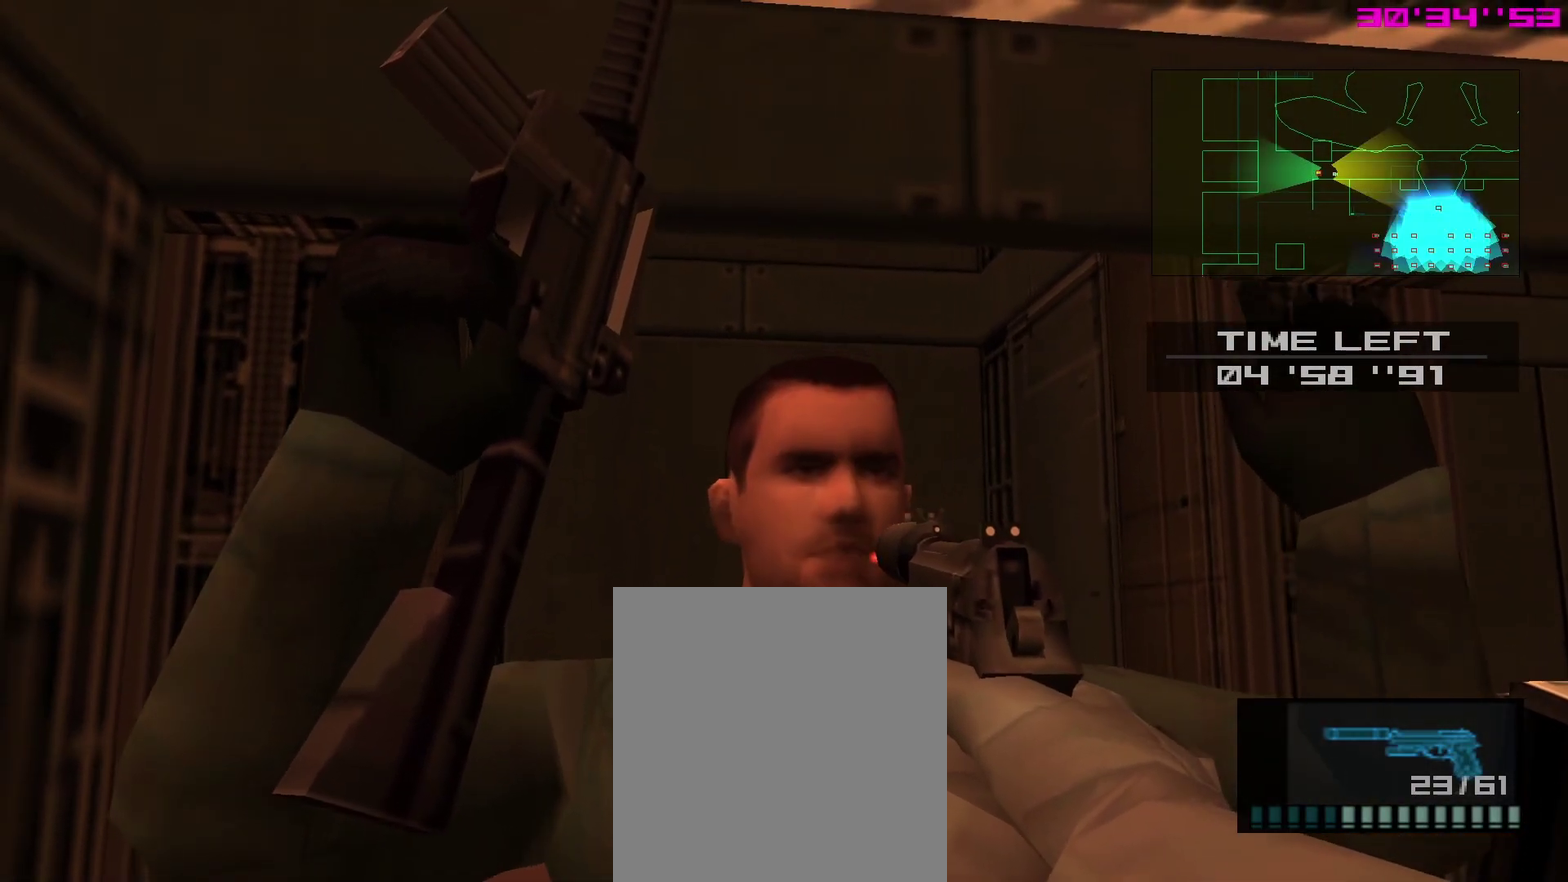
{"dt_ms": 600, "buttons": ["SQUARE", "R1"], "right_stick": "center", "events": []}
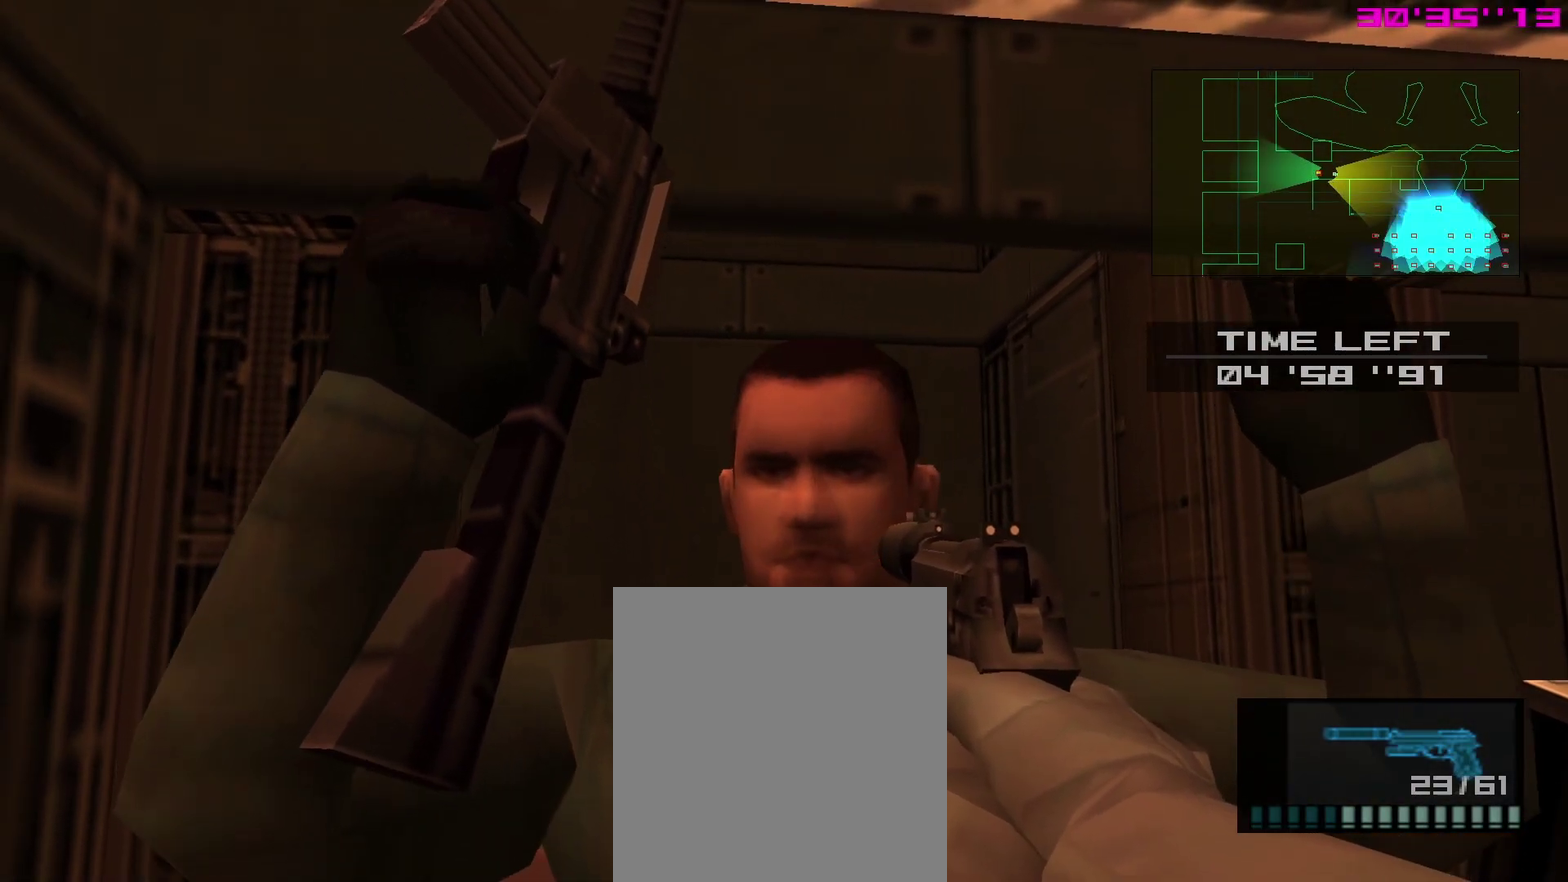
{"dt_ms": 500, "buttons": ["SQUARE", "R1"], "right_stick": "center", "events": []}
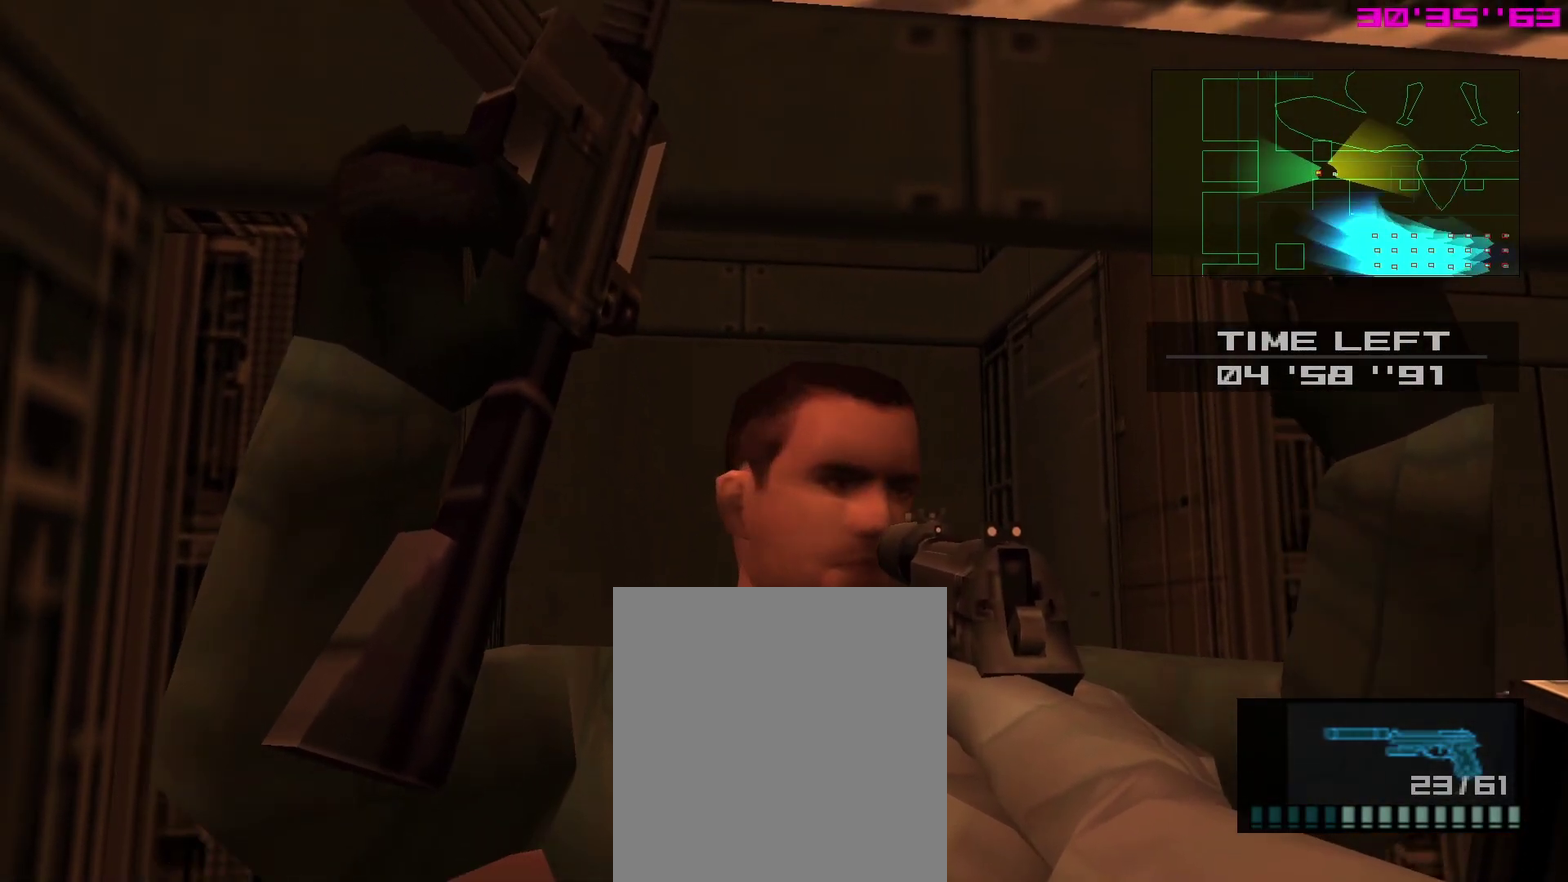
{"dt_ms": 400, "buttons": ["SQUARE", "R1"], "right_stick": "center", "events": []}
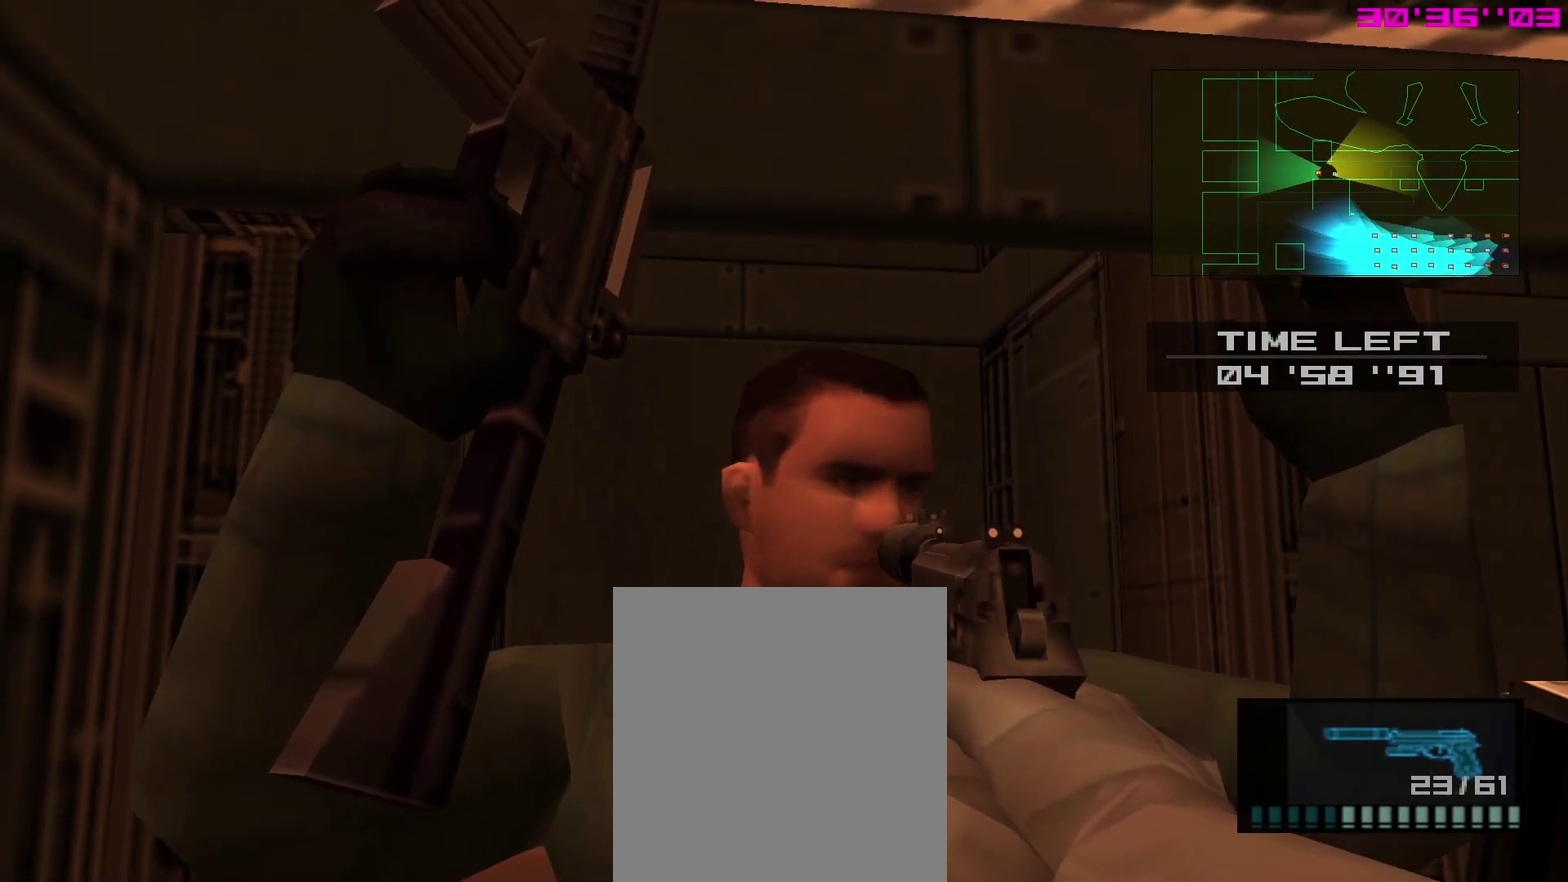
{"dt_ms": 600, "buttons": ["SQUARE", "R1"], "right_stick": "center", "events": []}
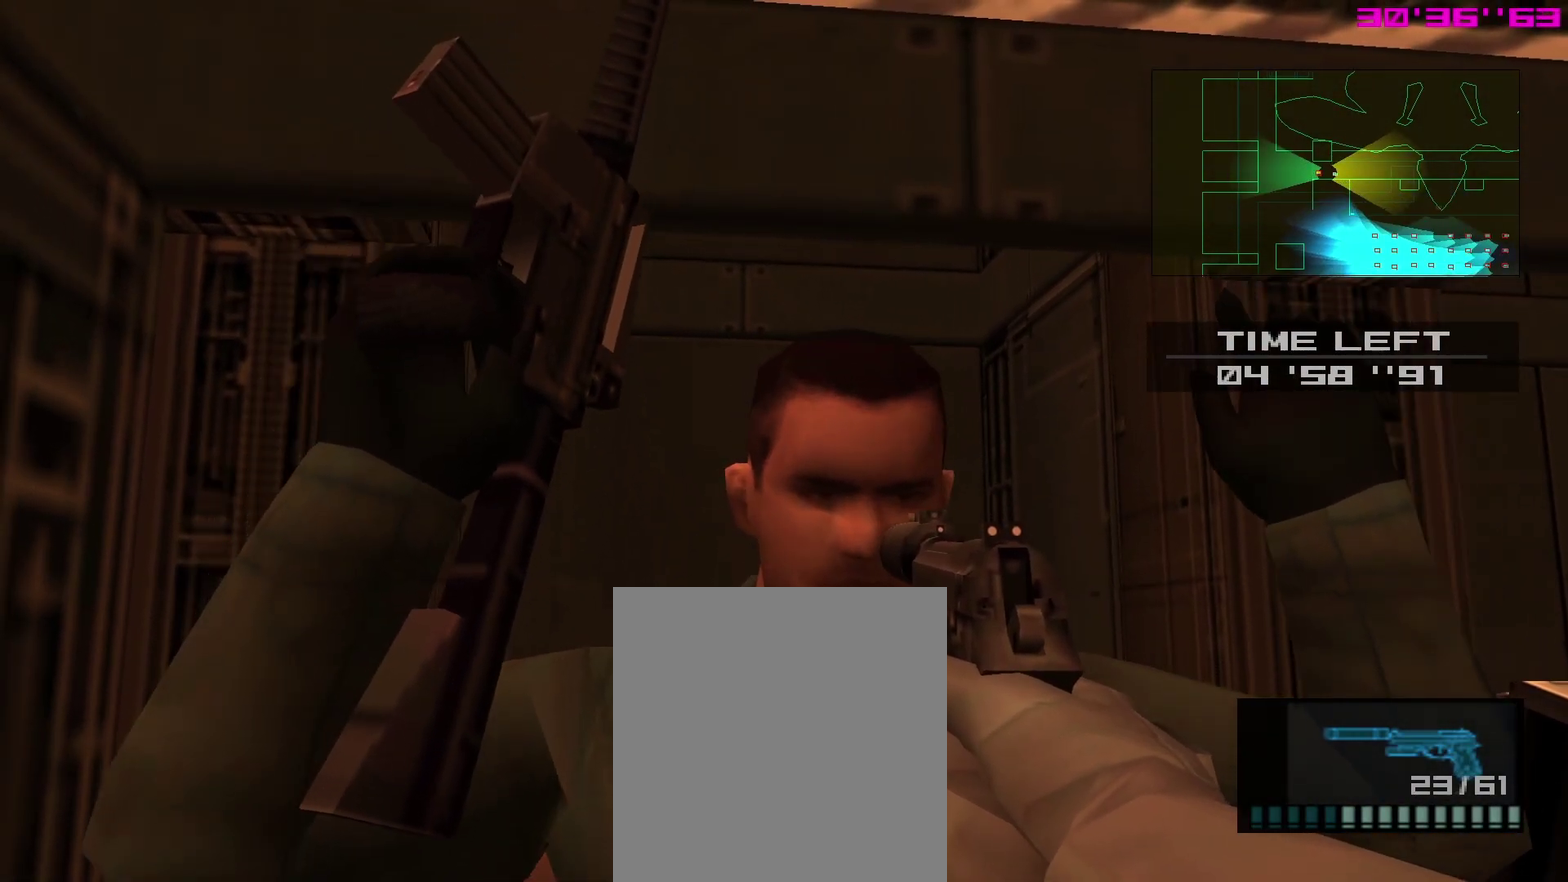
{"dt_ms": 500, "buttons": ["SQUARE", "R1"], "right_stick": "center", "events": []}
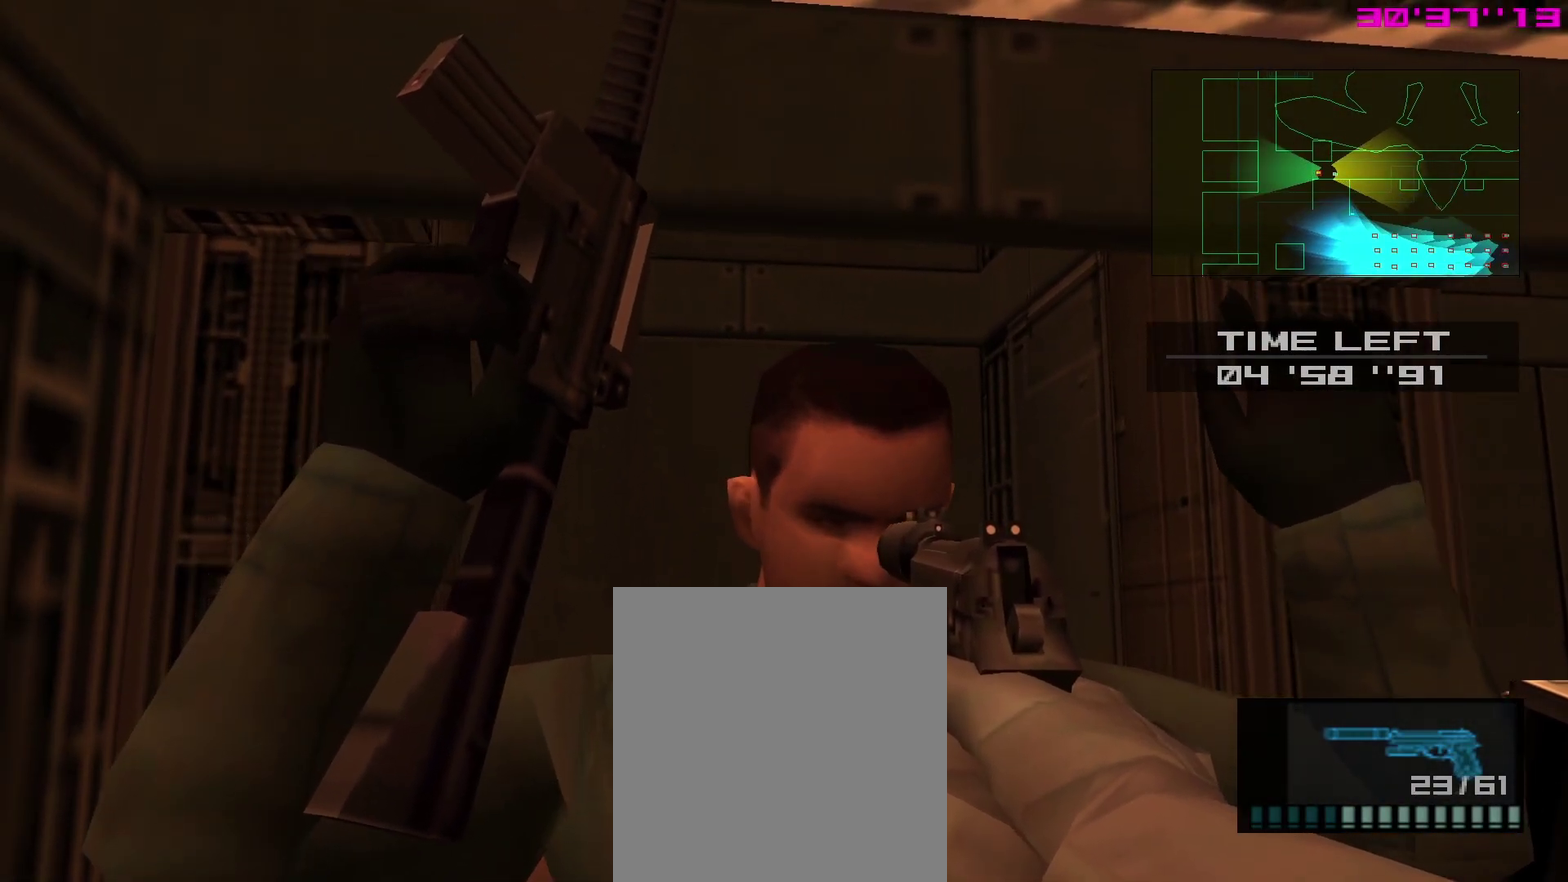
{"dt_ms": 400, "buttons": ["SQUARE", "R1"], "right_stick": "center", "events": []}
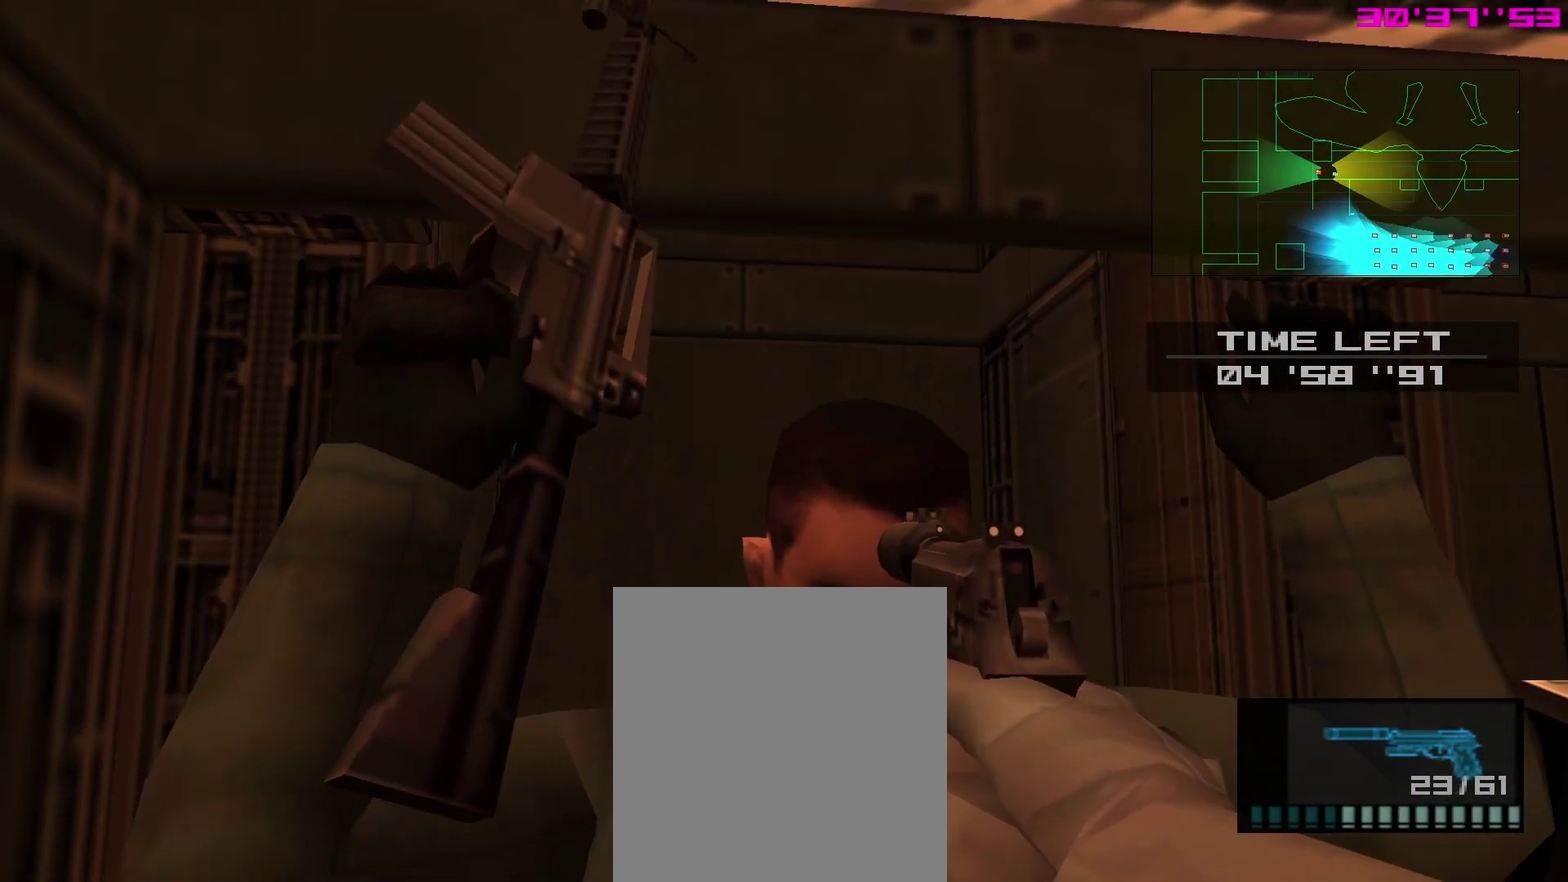
{"dt_ms": 800, "buttons": [], "right_stick": "center", "events": [[483, "SQUARE", "up"], [767, "R1", "up"]]}
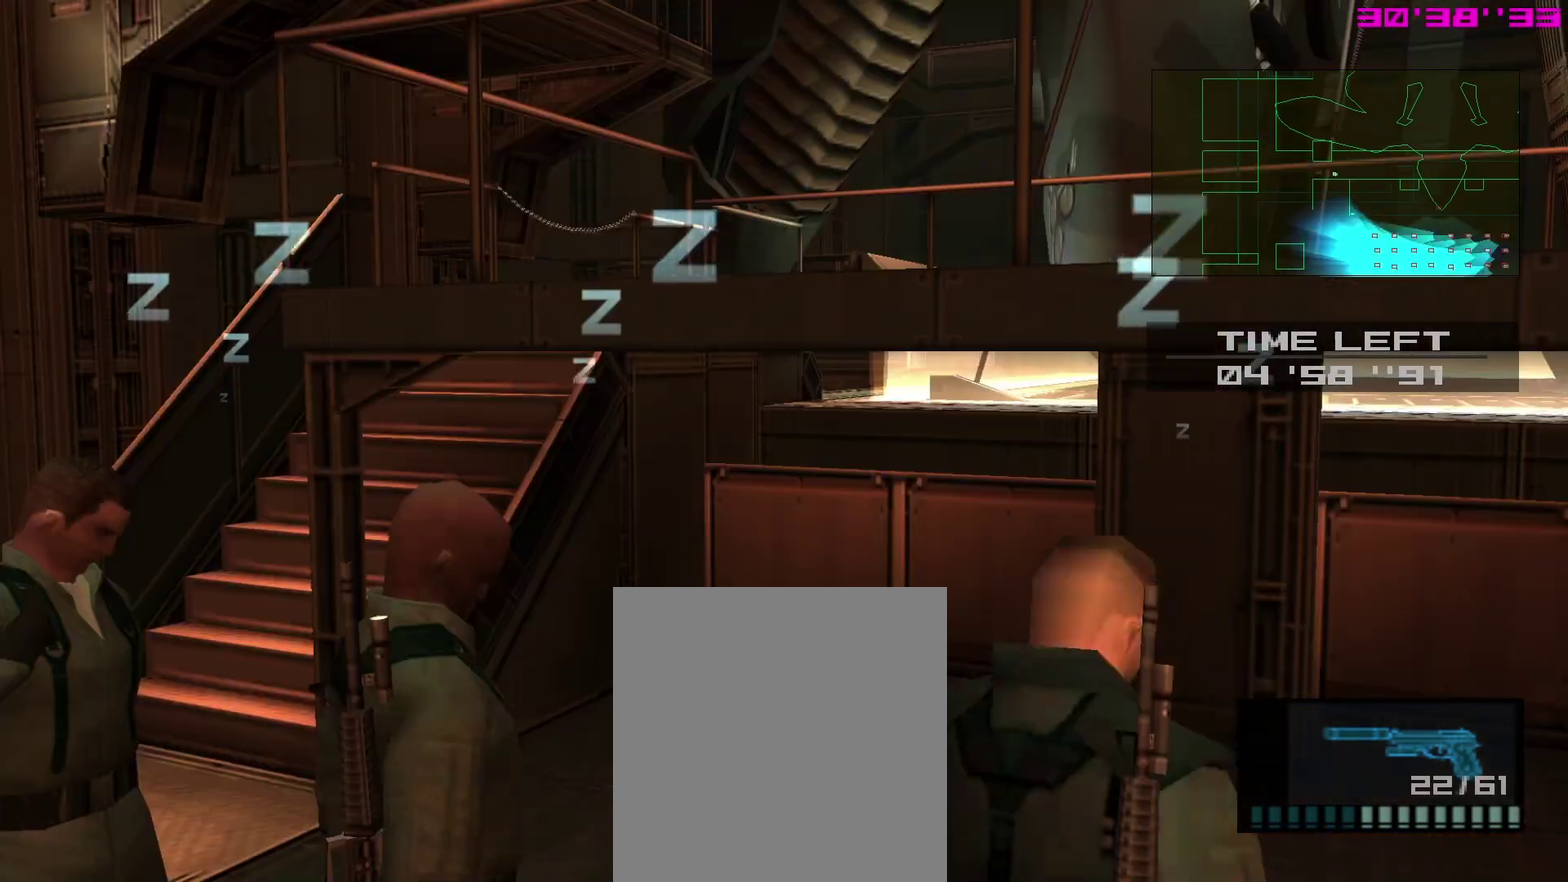
{"dt_ms": 300, "buttons": ["L1"], "right_stick": "center", "events": [[17, "L1", "down"]]}
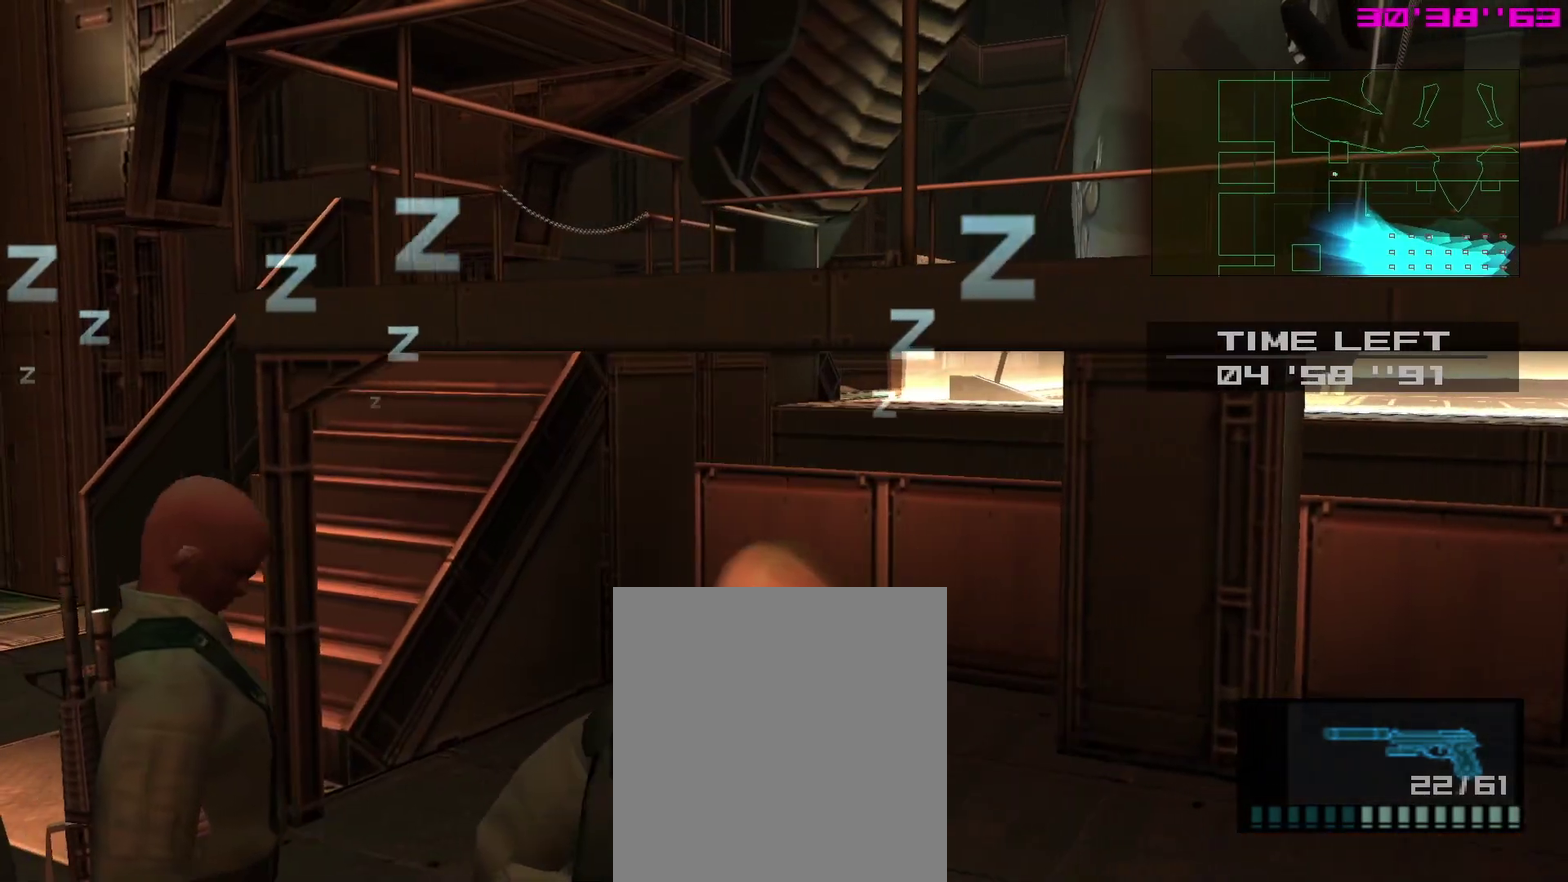
{"dt_ms": 500, "buttons": ["L1"], "right_stick": "center"}
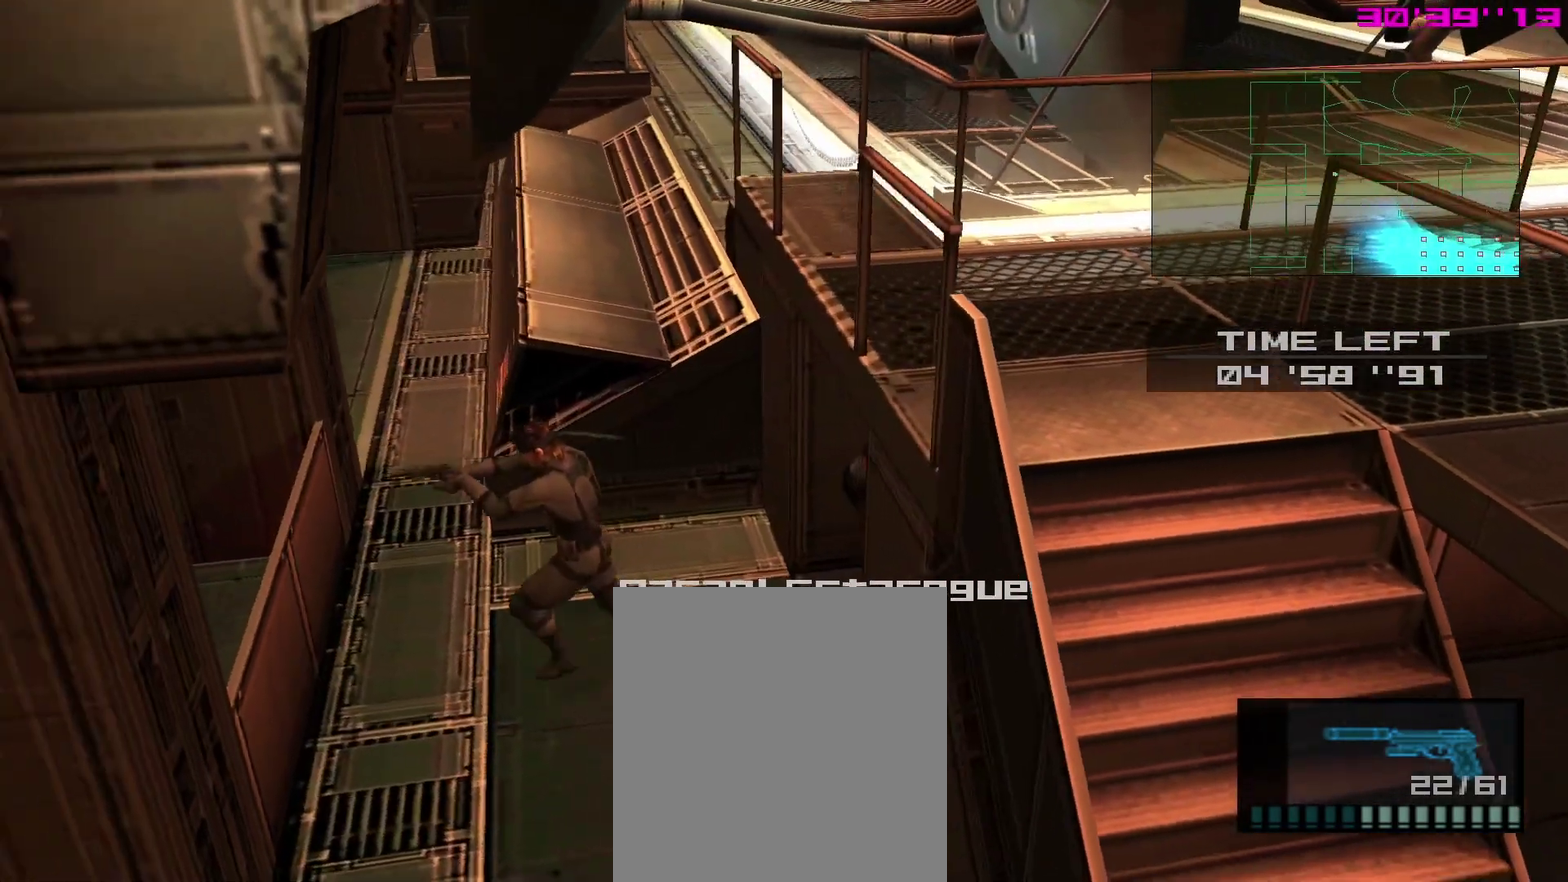
{"dt_ms": 500, "buttons": ["L1"], "right_stick": "center", "events": []}
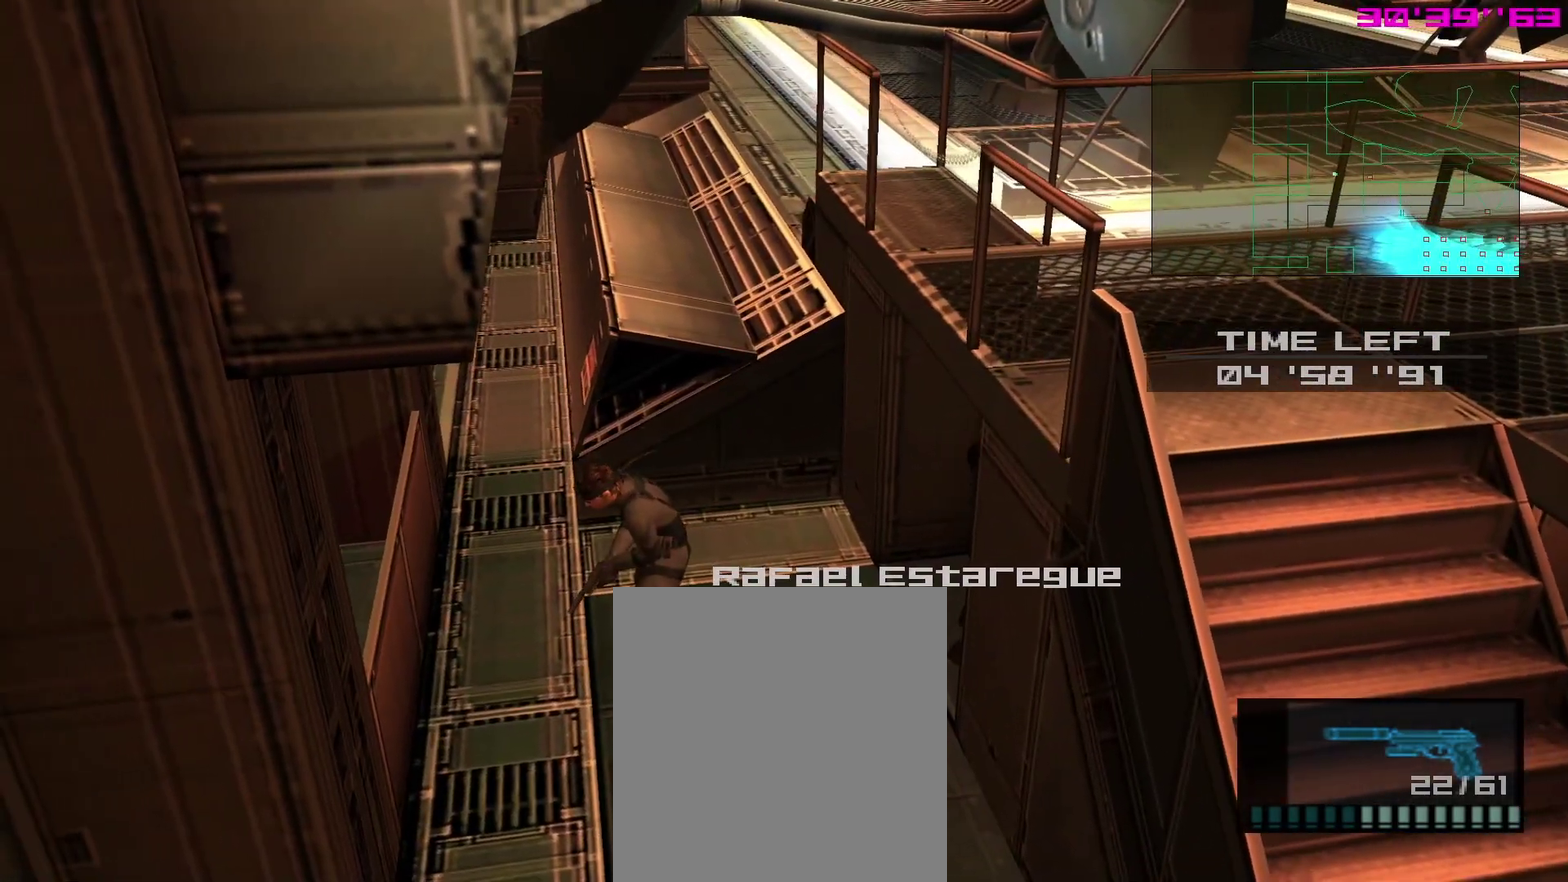
{"dt_ms": 500, "buttons": ["L1"], "right_stick": "center", "events": []}